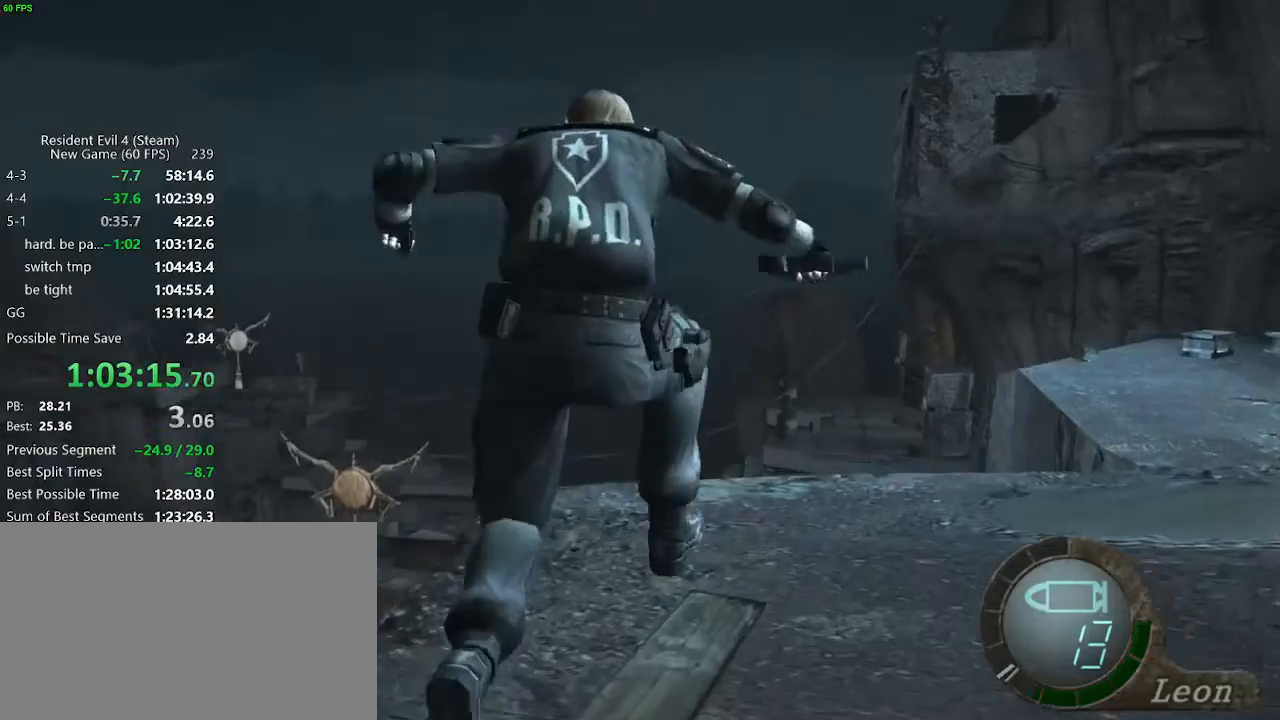
Gameplay with keyboard and mouse; each line is a JSON object with the keys held at the frame after it. "events" lists presses ("down") and releases ("up") of "a", "backspace", "c", "ctrl_l", "ctrl_r", "d", "e", "f", "g", "q", "r", "return", "s", "shift_r", "space", "tab", "v", "w", "x" and "z" between this image and that frame as [ms after this image, input, new state], when the widget could be followed in between. No other keys are recorded. Mouse buttons are not recorded. Not read: mouse_move.
{"keys": ["d", "w"], "events": [[17, "f", "down"], [117, "f", "up"], [217, "d", "down"]]}
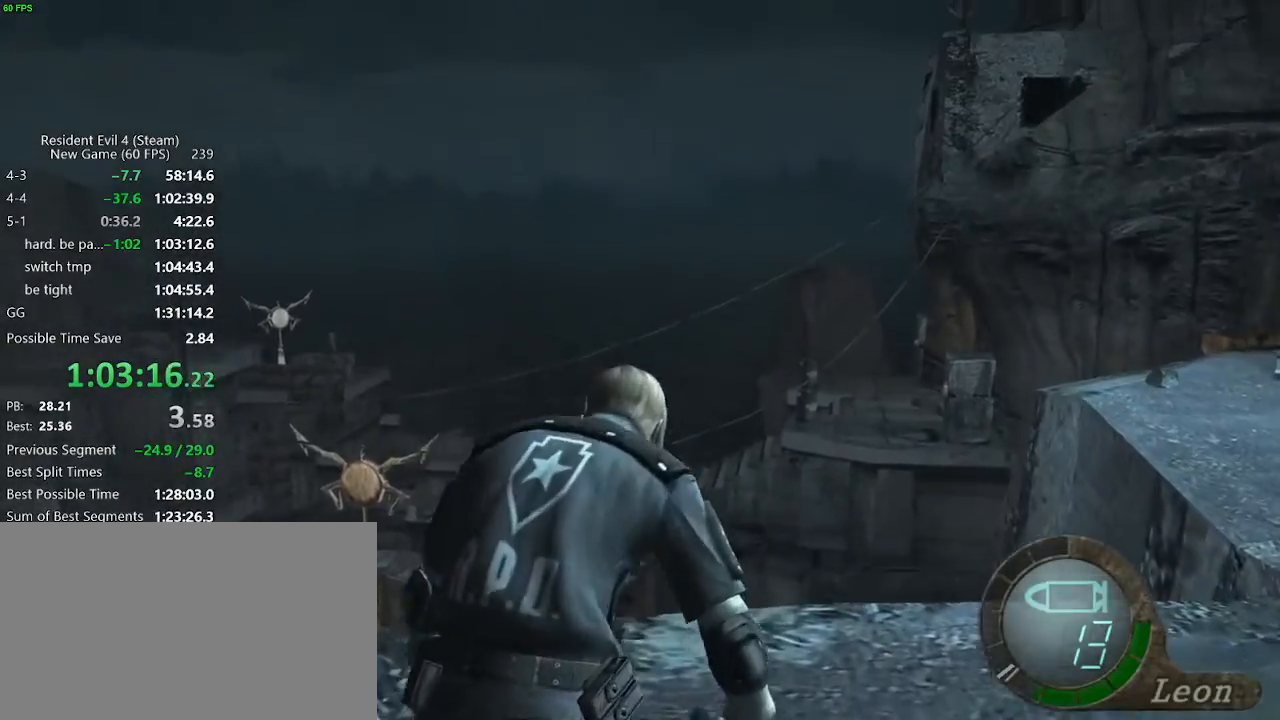
{"keys": ["d", "tab"], "events": [[467, "tab", "down"], [467, "w", "up"]]}
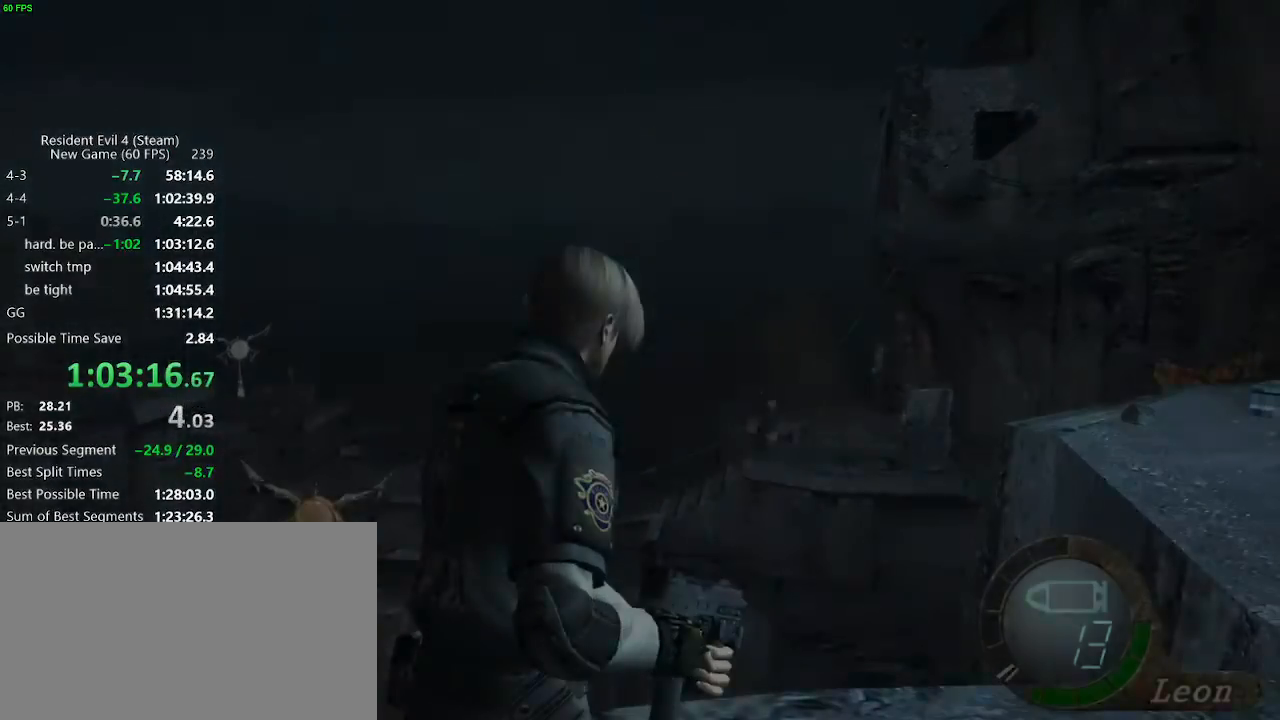
{"keys": [], "events": [[50, "d", "up"], [50, "tab", "up"], [100, "return", "down"], [200, "return", "up"], [250, "return", "down"], [283, "return", "up"], [333, "tab", "down"], [383, "tab", "up"]]}
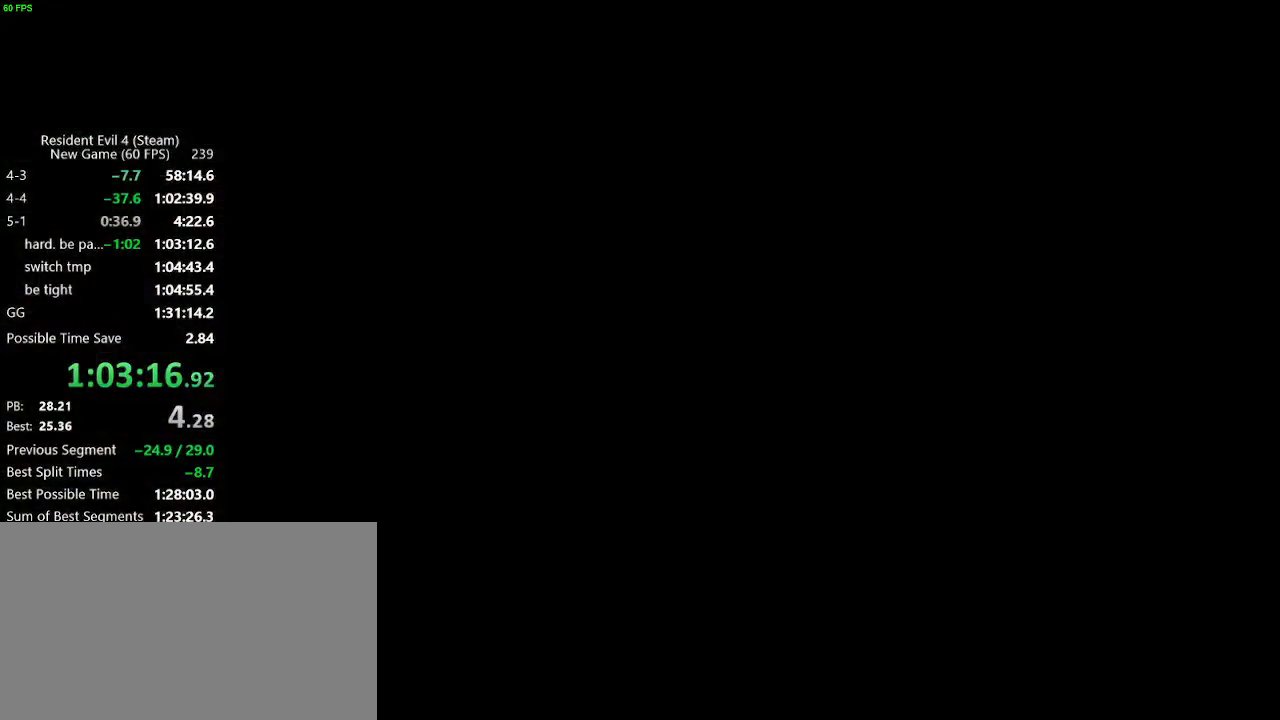
{"keys": ["d", "shift_r"], "events": [[167, "shift_r", "down"], [300, "tab", "down"], [400, "tab", "up"], [500, "d", "down"]]}
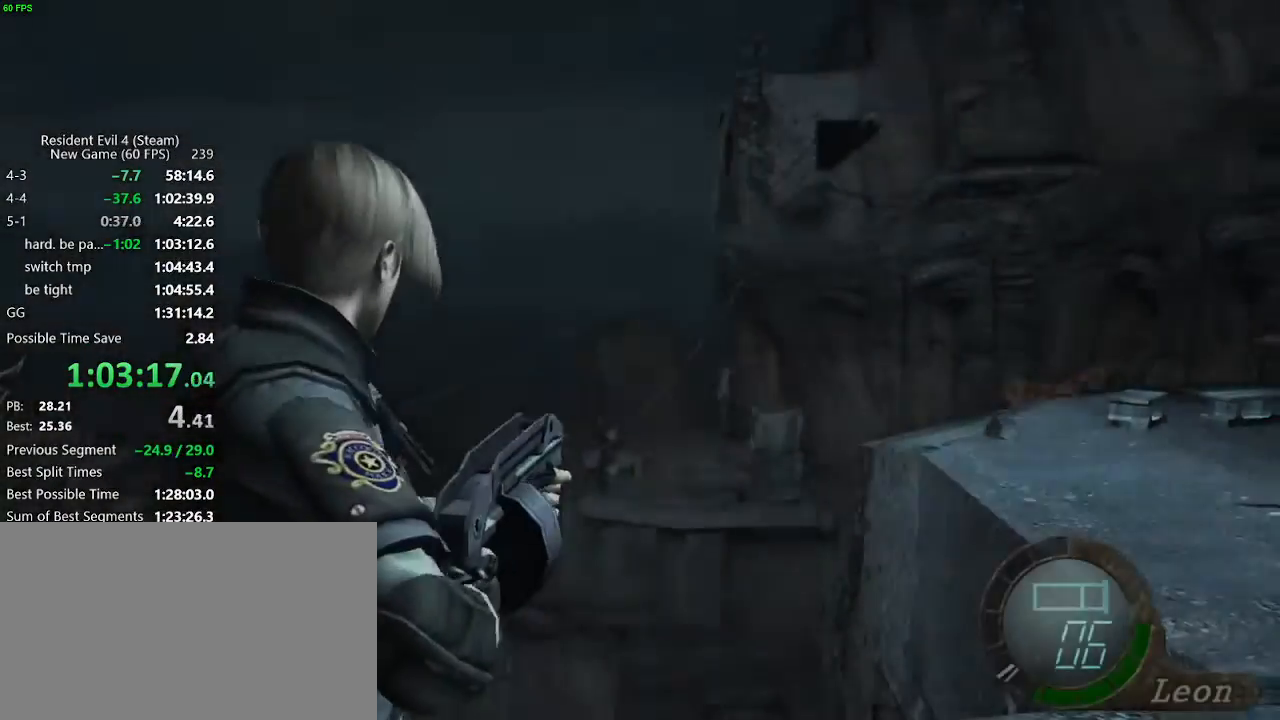
{"keys": ["shift_r"], "events": [[83, "d", "up"], [133, "shift_r", "up"], [317, "shift_r", "down"], [417, "tab", "down"], [500, "tab", "up"]]}
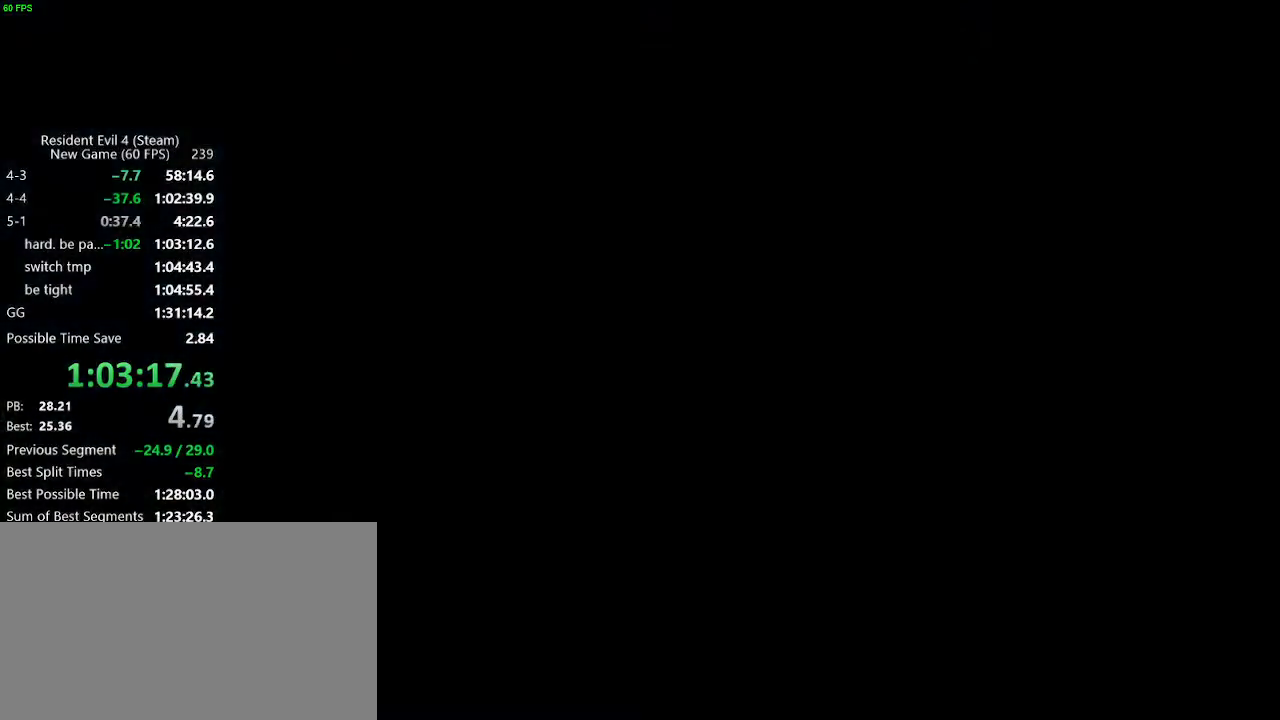
{"keys": [], "events": [[100, "d", "down"], [200, "shift_r", "up"], [233, "d", "up"], [233, "return", "down"], [283, "return", "up"], [333, "return", "down"], [383, "tab", "down"], [433, "return", "up"], [433, "tab", "up"]]}
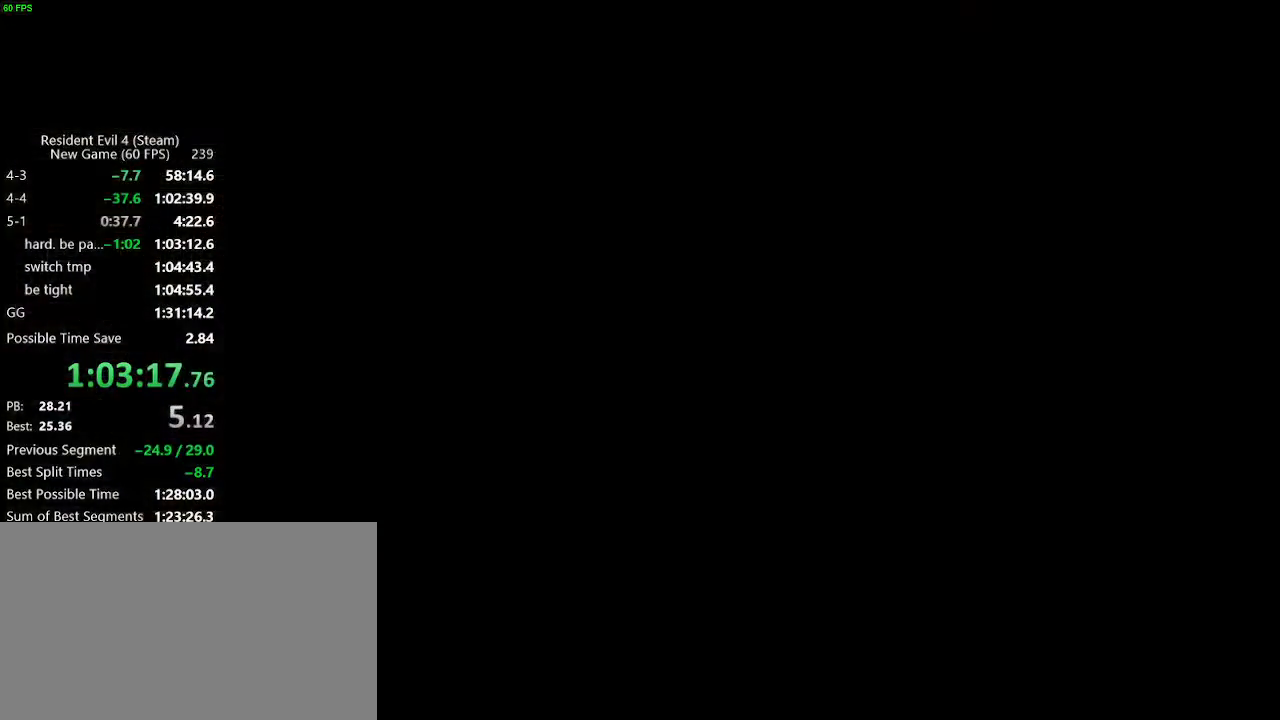
{"keys": ["d", "w"], "events": [[17, "d", "down"], [17, "w", "down"]]}
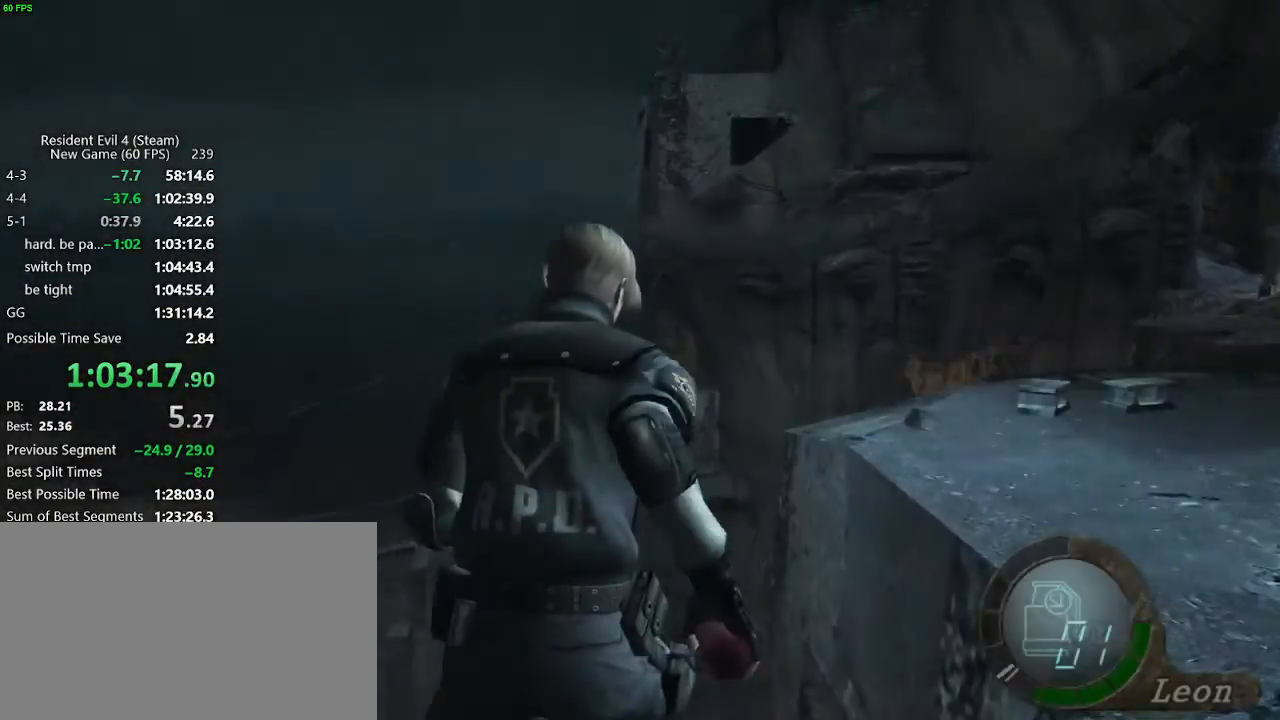
{"keys": ["a", "w"], "events": [[317, "d", "up"], [467, "a", "down"]]}
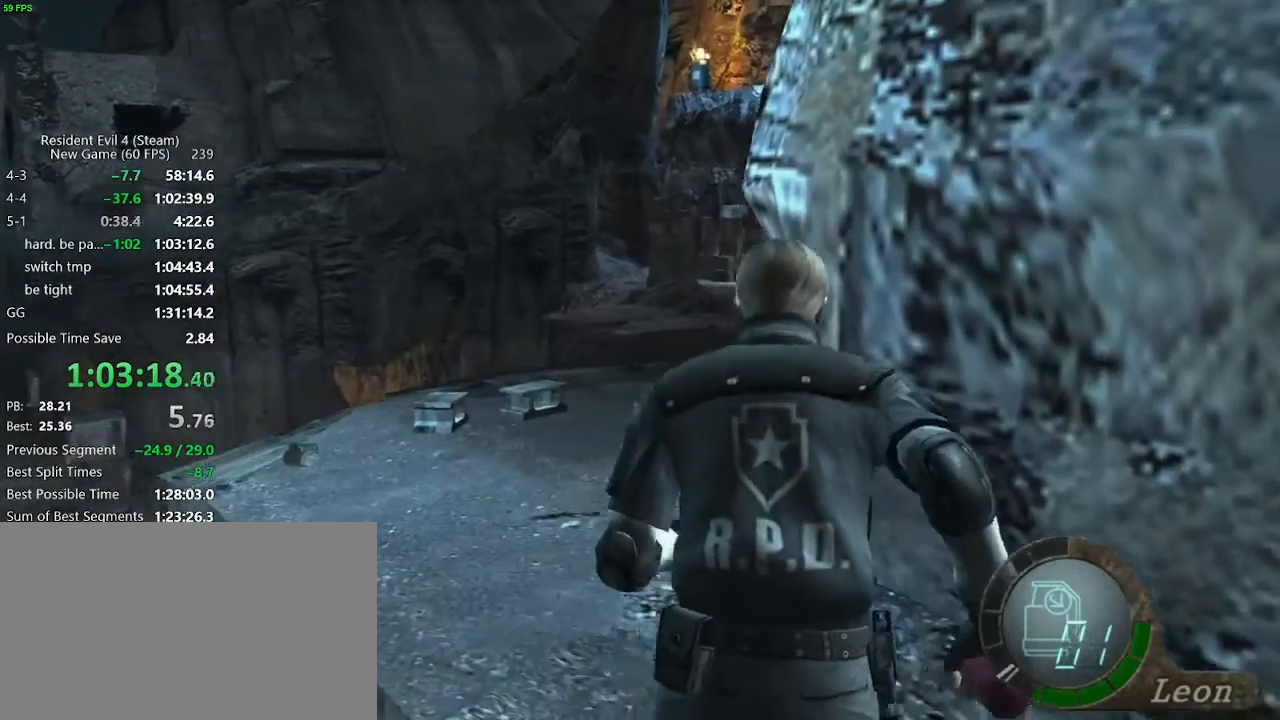
{"keys": ["w"], "events": [[50, "a", "up"], [100, "a", "down"], [333, "a", "up"]]}
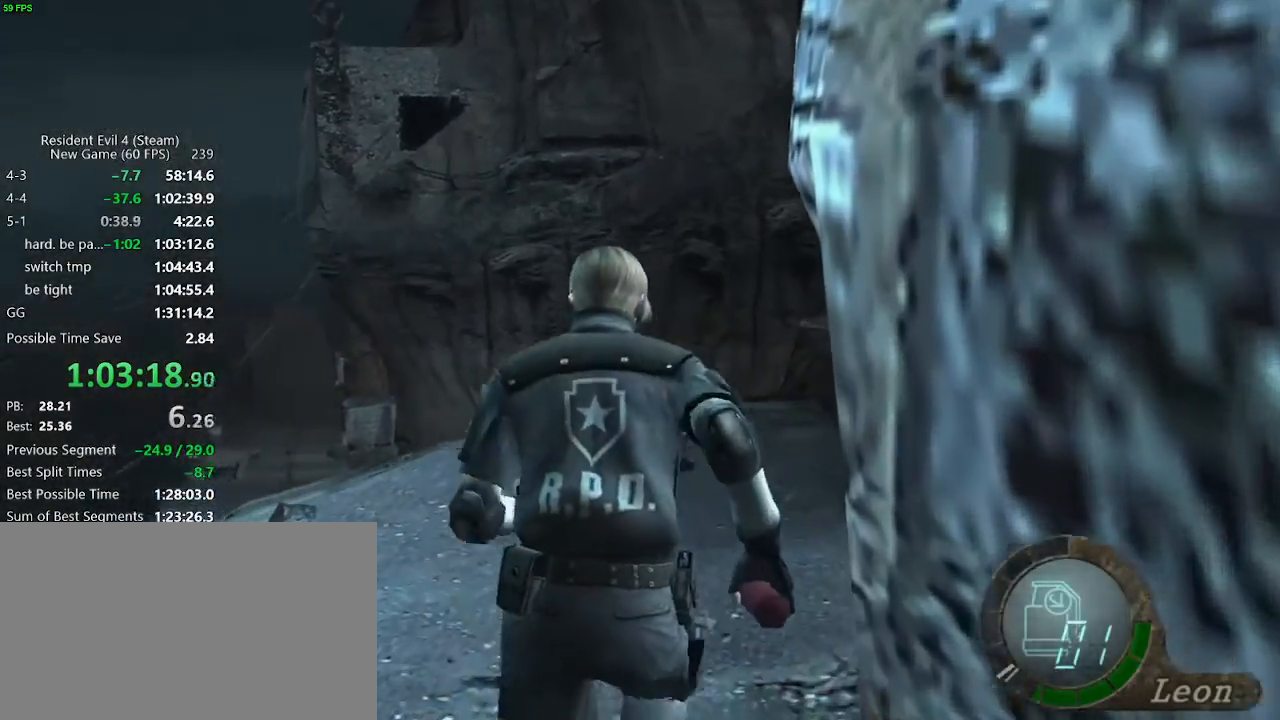
{"keys": ["d", "w"], "events": [[17, "d", "down"]]}
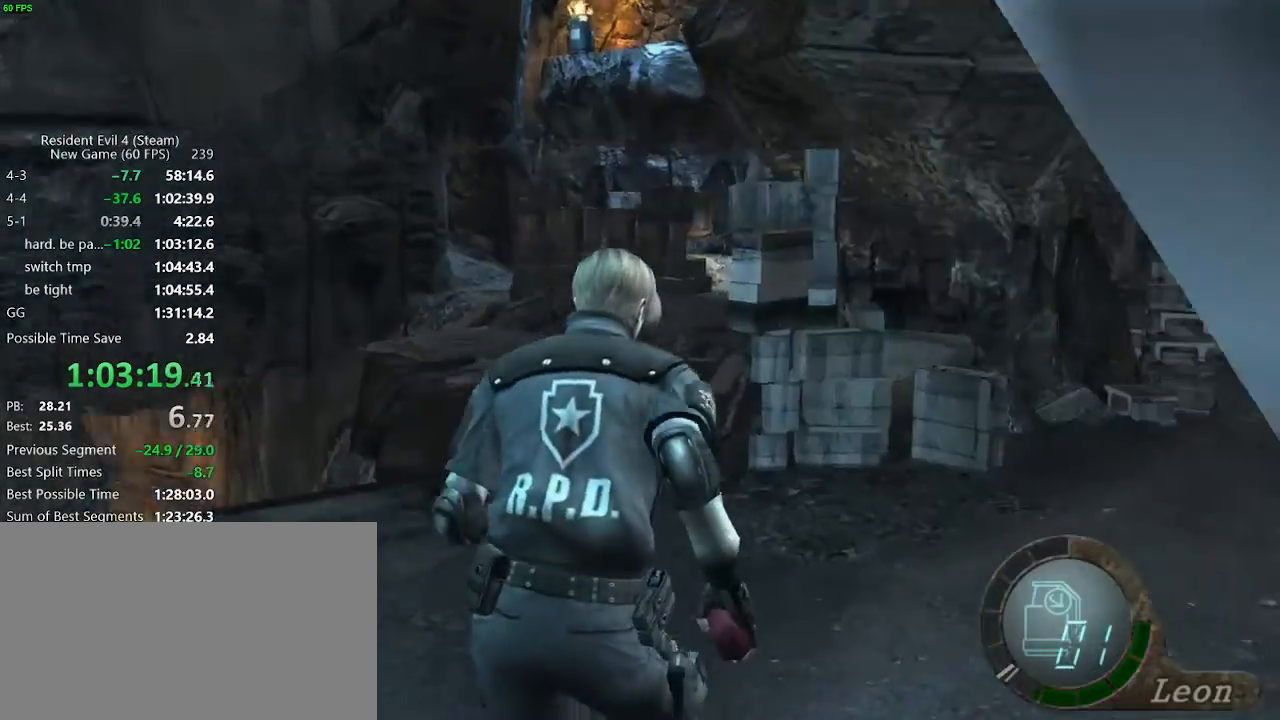
{"keys": ["w"], "events": [[317, "d", "up"]]}
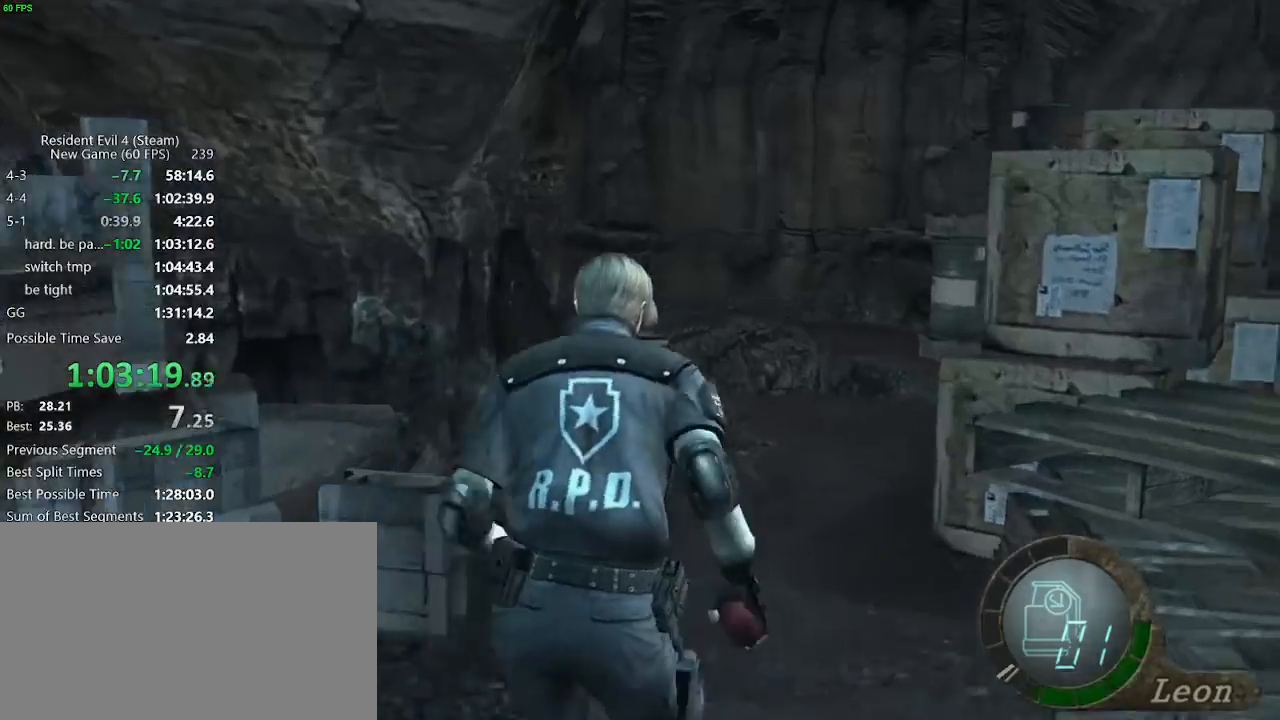
{"keys": [], "events": [[50, "tab", "down"], [150, "tab", "up"], [150, "w", "up"], [233, "d", "down"], [283, "s", "down"], [383, "d", "up"], [383, "s", "up"], [433, "return", "down"], [483, "return", "up"]]}
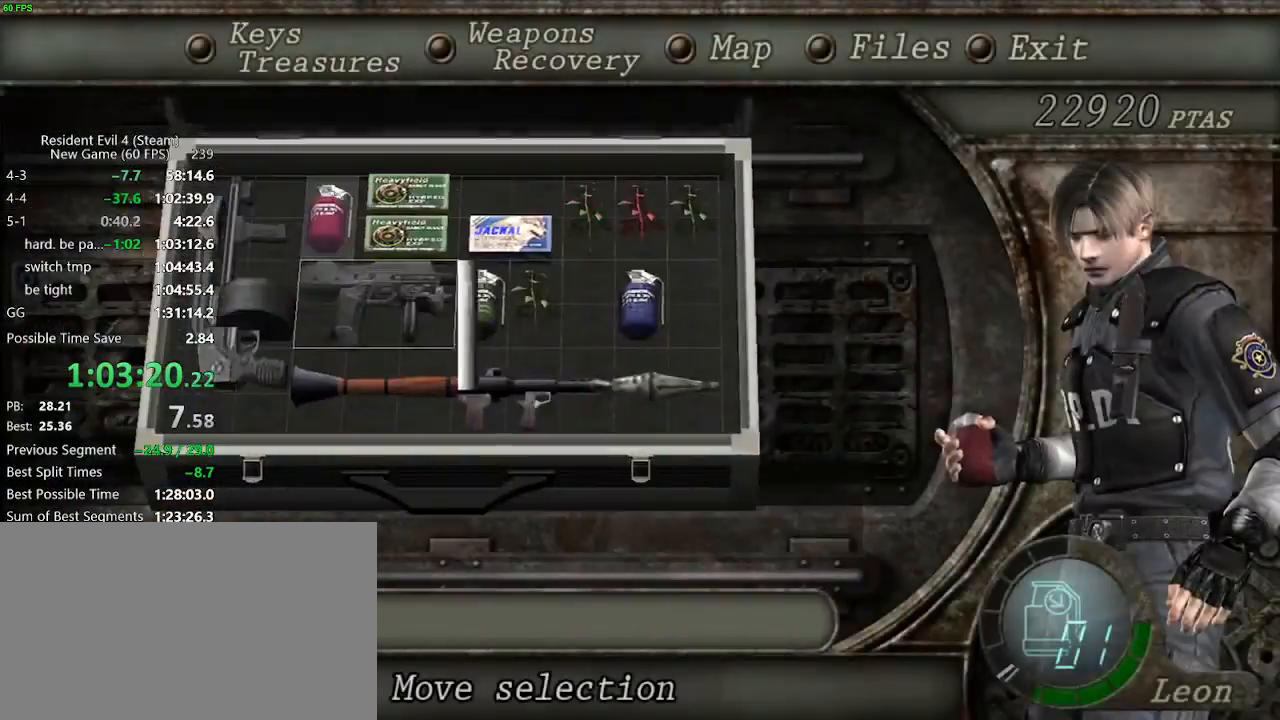
{"keys": ["w"], "events": [[17, "return", "down"], [67, "tab", "down"], [117, "return", "up"], [117, "tab", "up"], [217, "w", "down"]]}
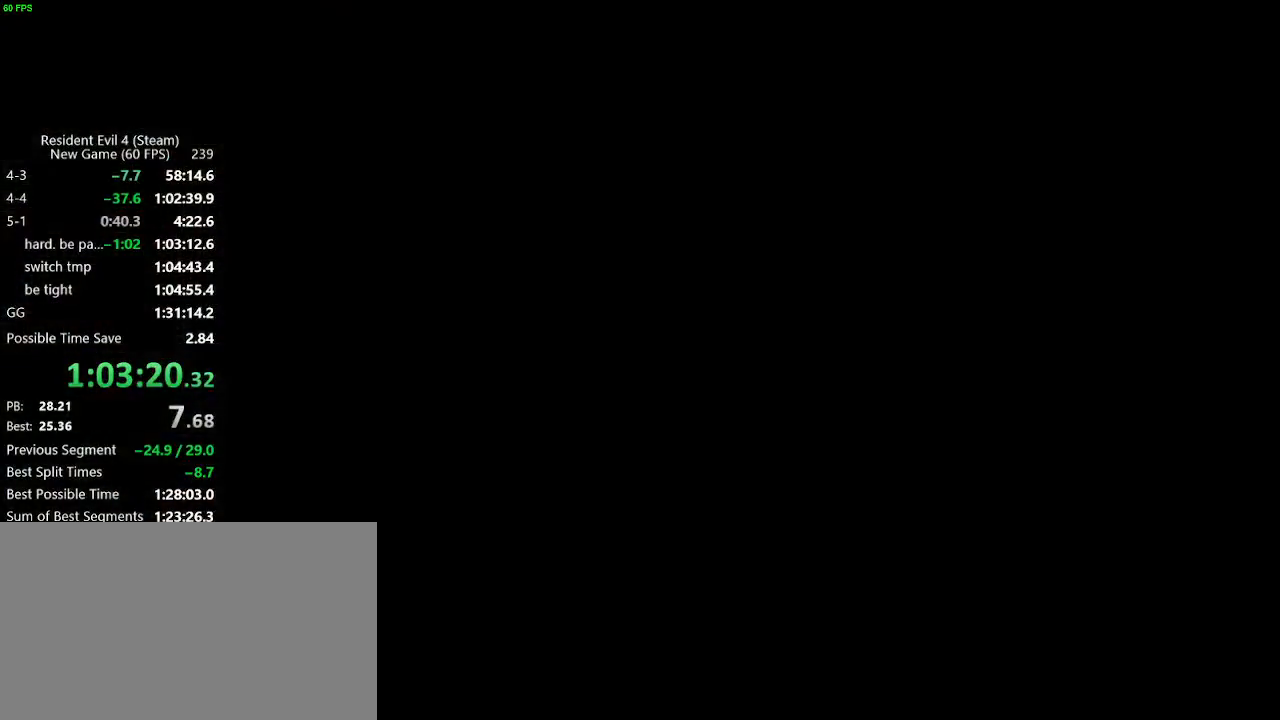
{"keys": ["w"], "events": [[83, "a", "down"], [133, "a", "up"]]}
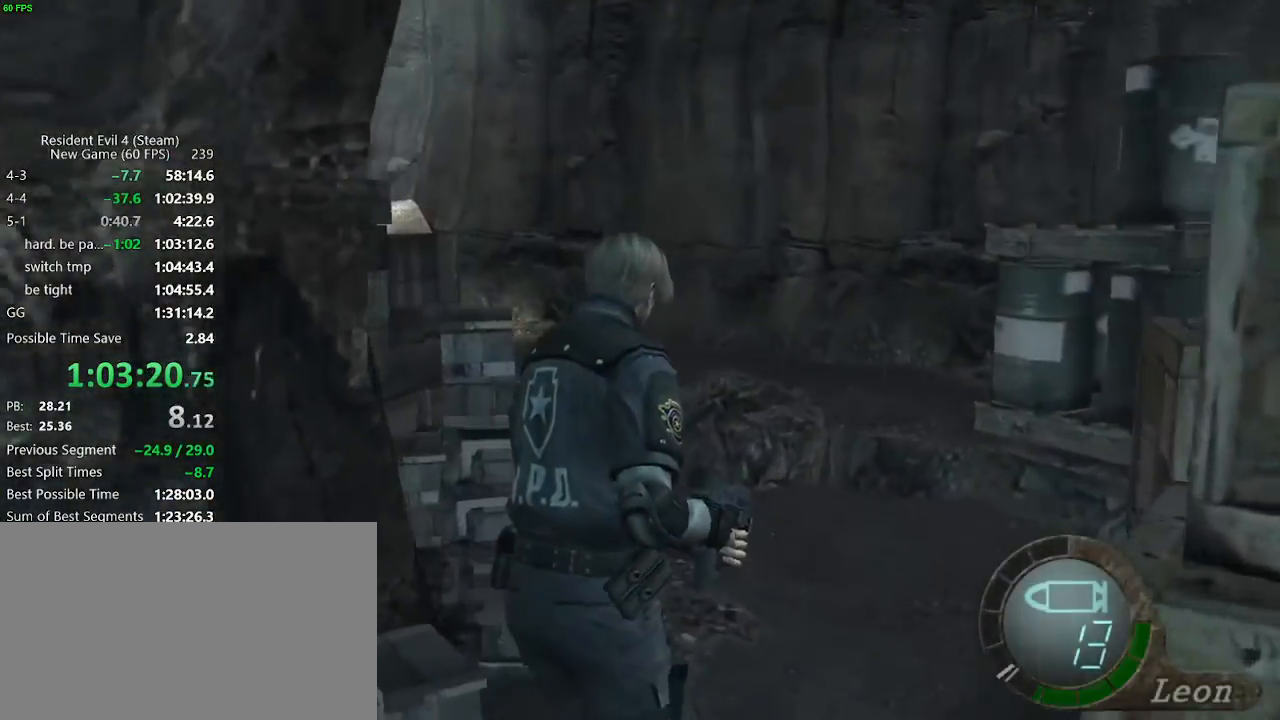
{"keys": ["w"], "events": [[200, "a", "down"], [483, "a", "up"]]}
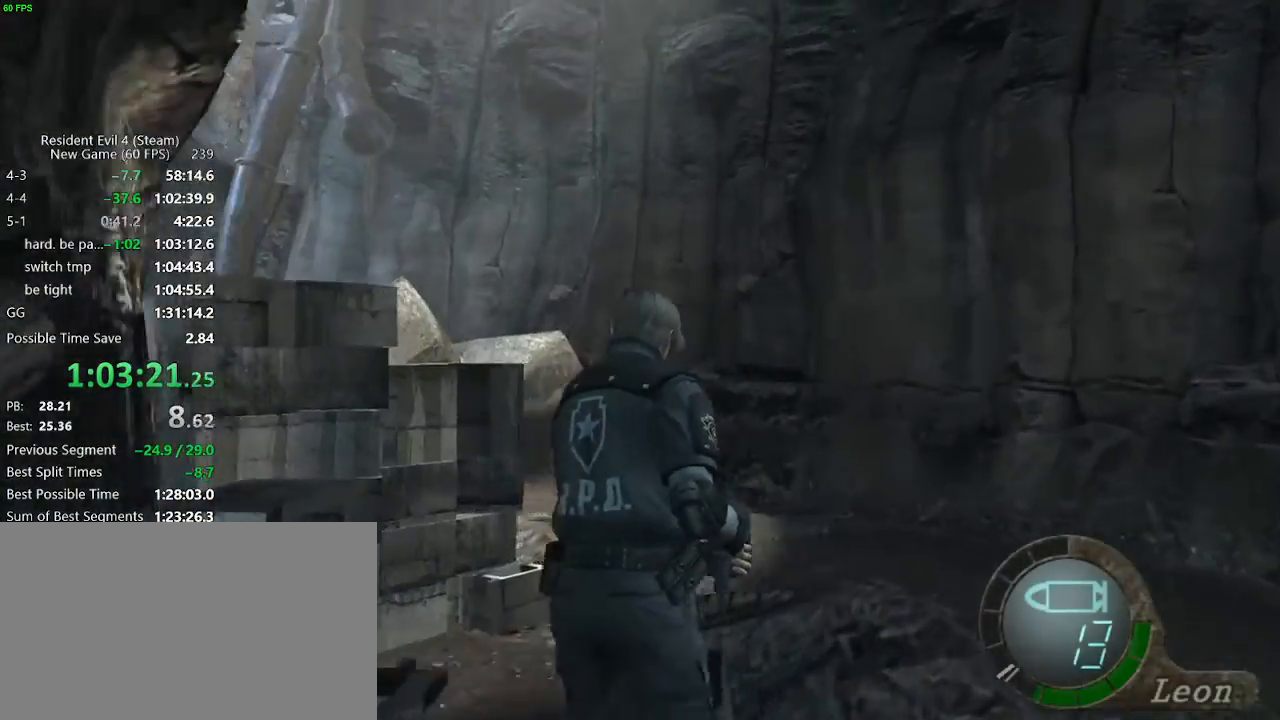
{"keys": ["a", "w"], "events": [[67, "a", "down"], [117, "a", "up"], [350, "a", "down"]]}
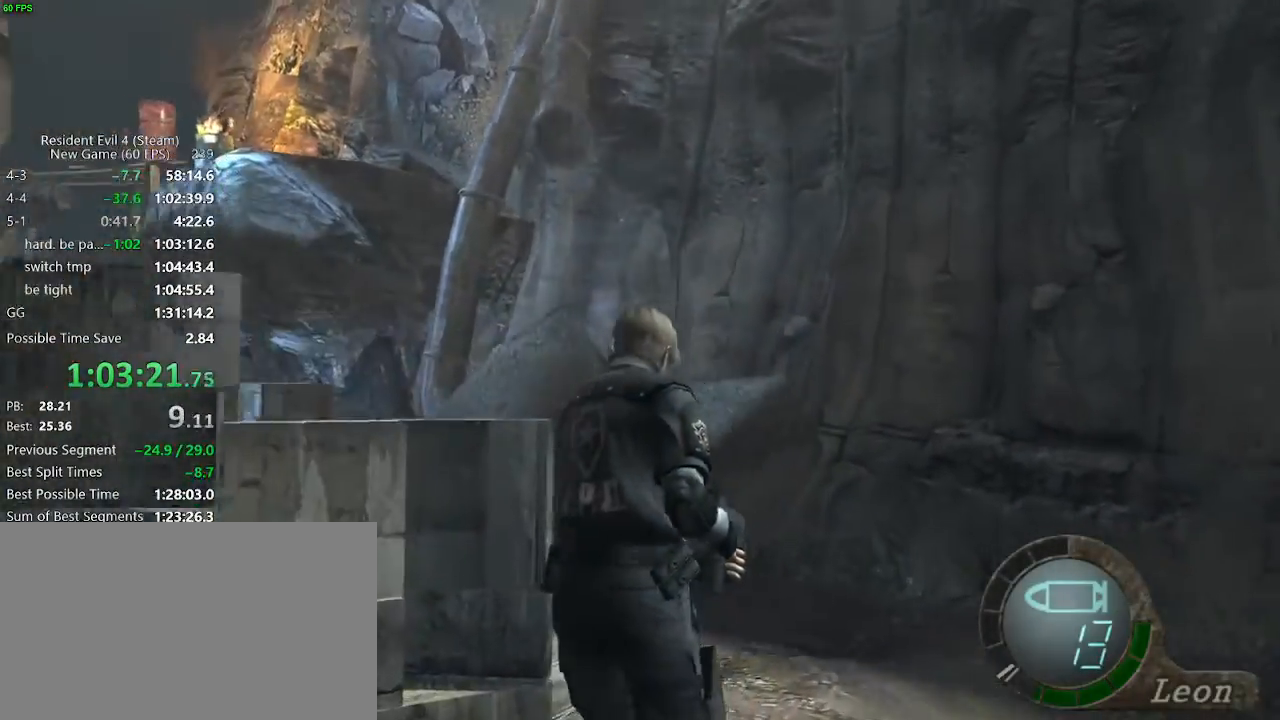
{"keys": ["a", "w"], "events": []}
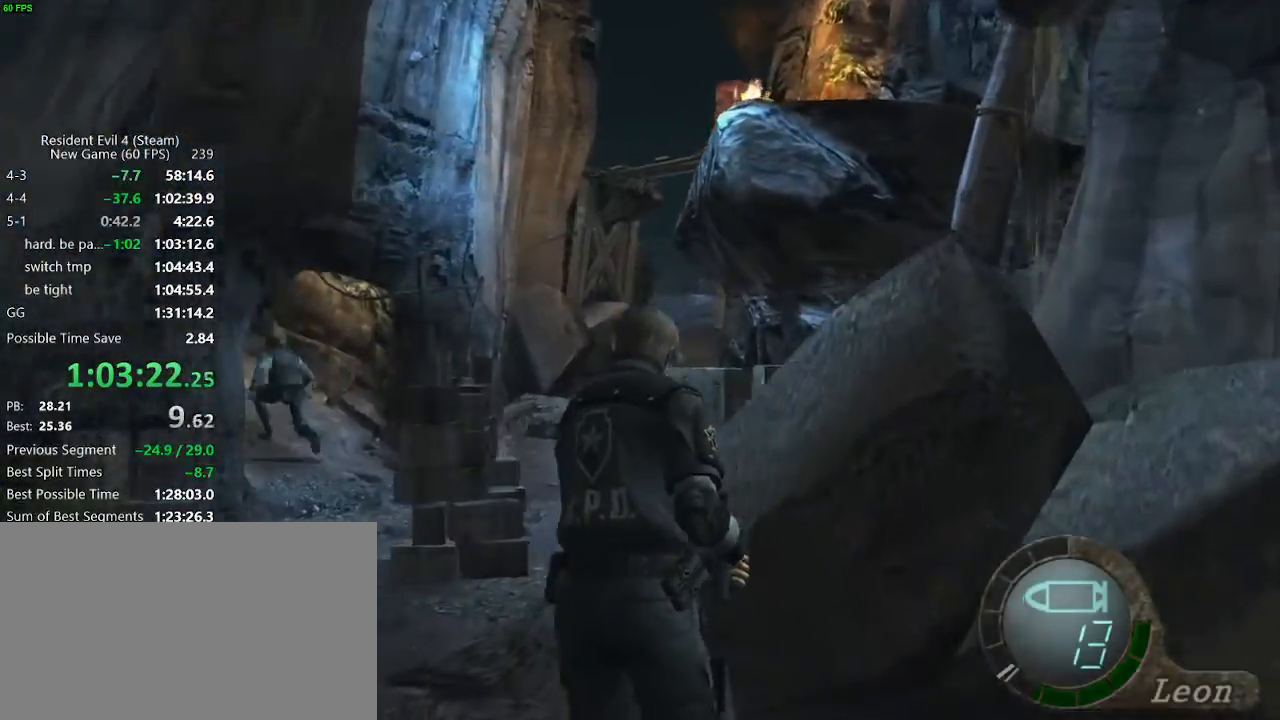
{"keys": ["d", "w"], "events": [[283, "a", "up"], [333, "d", "down"]]}
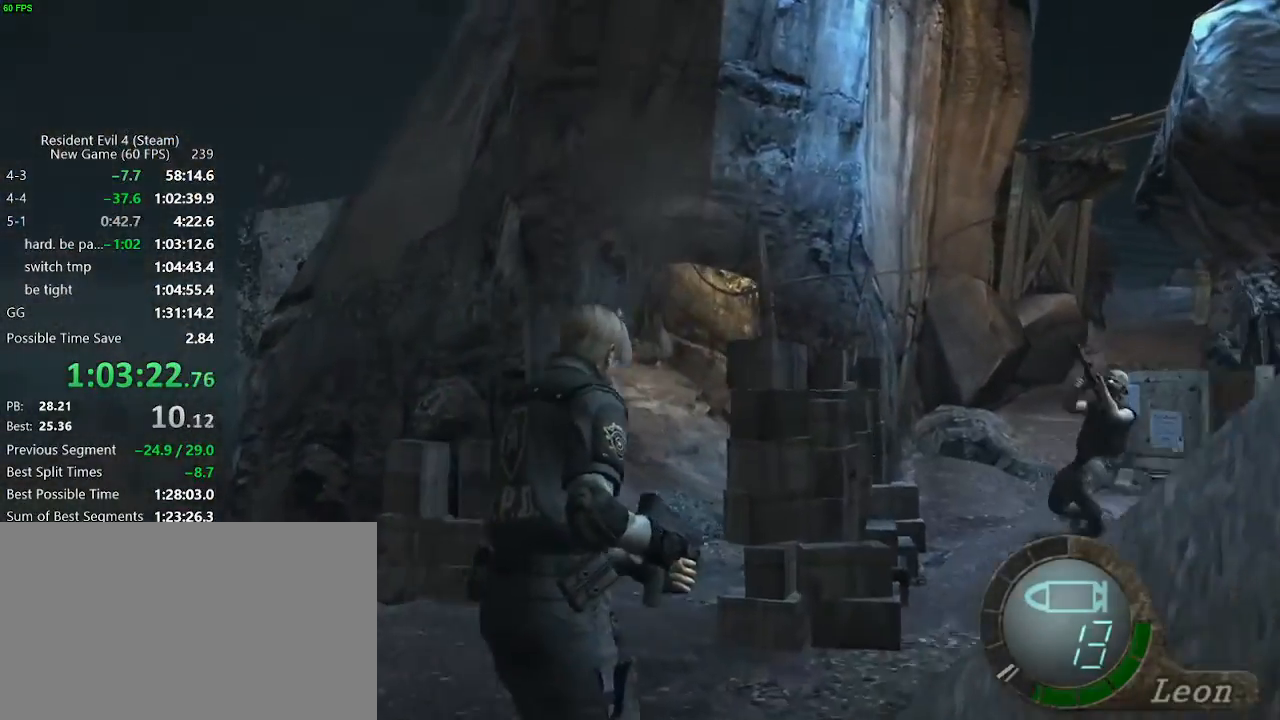
{"keys": ["a", "w"], "events": [[400, "d", "up"], [483, "a", "down"]]}
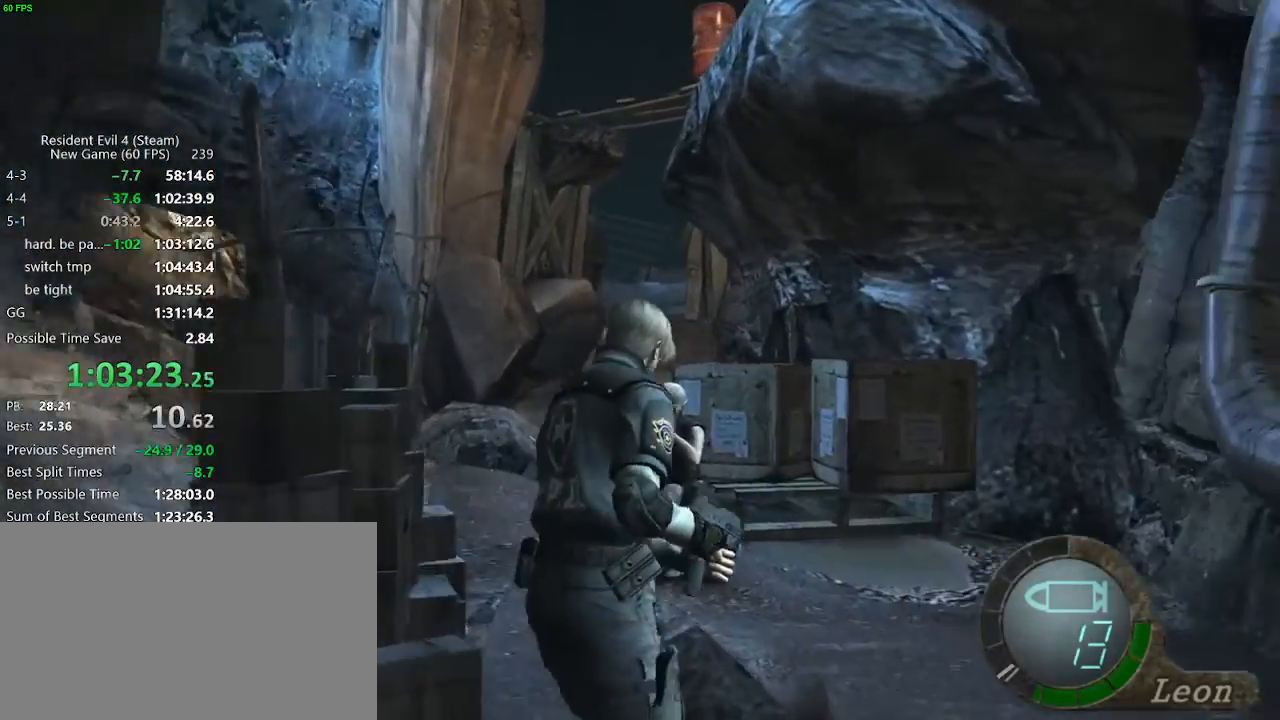
{"keys": ["w"], "events": [[183, "a", "up"]]}
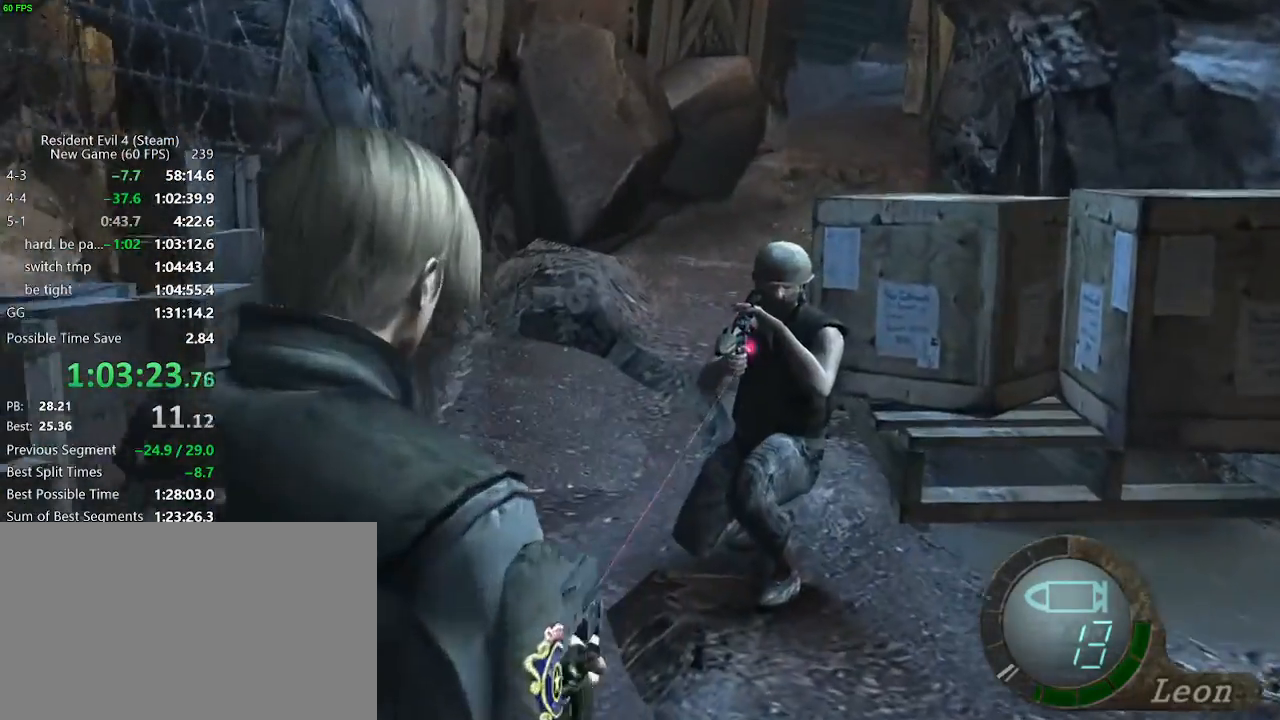
{"keys": ["a", "w"], "events": [[483, "a", "down"]]}
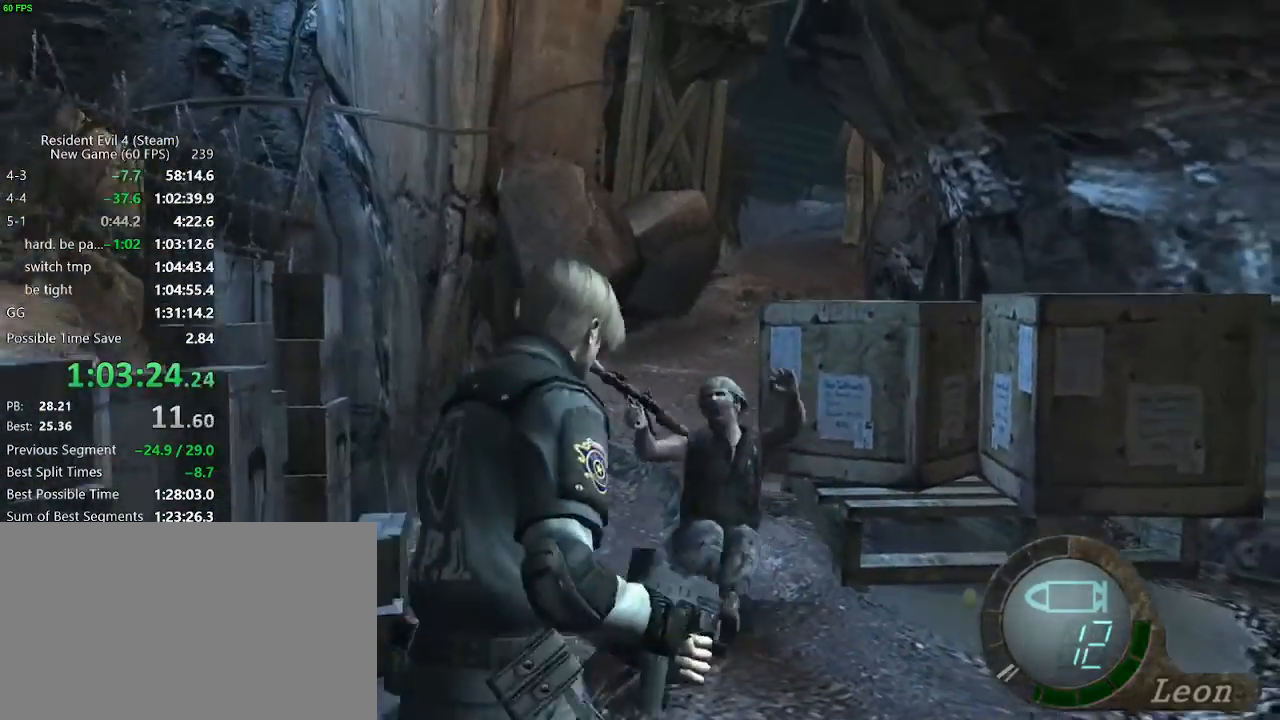
{"keys": ["d", "w"], "events": [[67, "a", "up"], [217, "a", "down"], [300, "a", "up"], [483, "d", "down"]]}
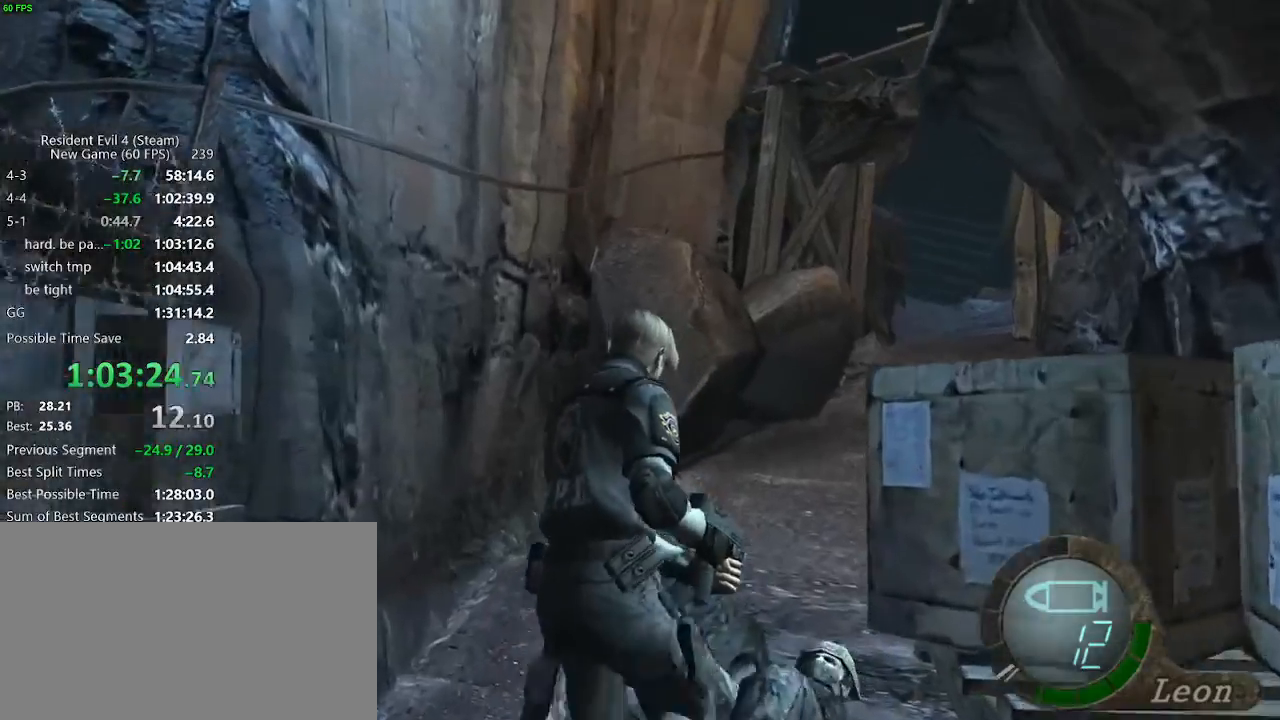
{"keys": ["w"], "events": [[133, "d", "up"], [317, "d", "down"], [367, "d", "up"], [467, "d", "down"], [500, "d", "up"]]}
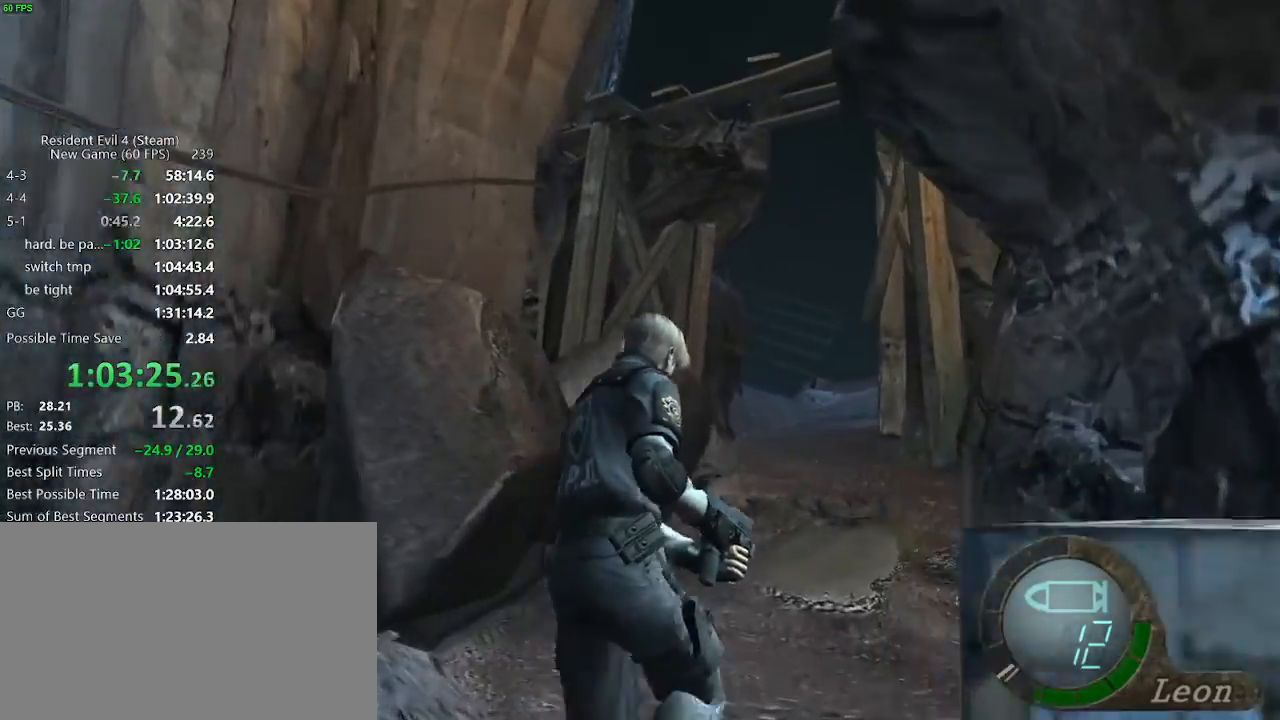
{"keys": ["w"], "events": []}
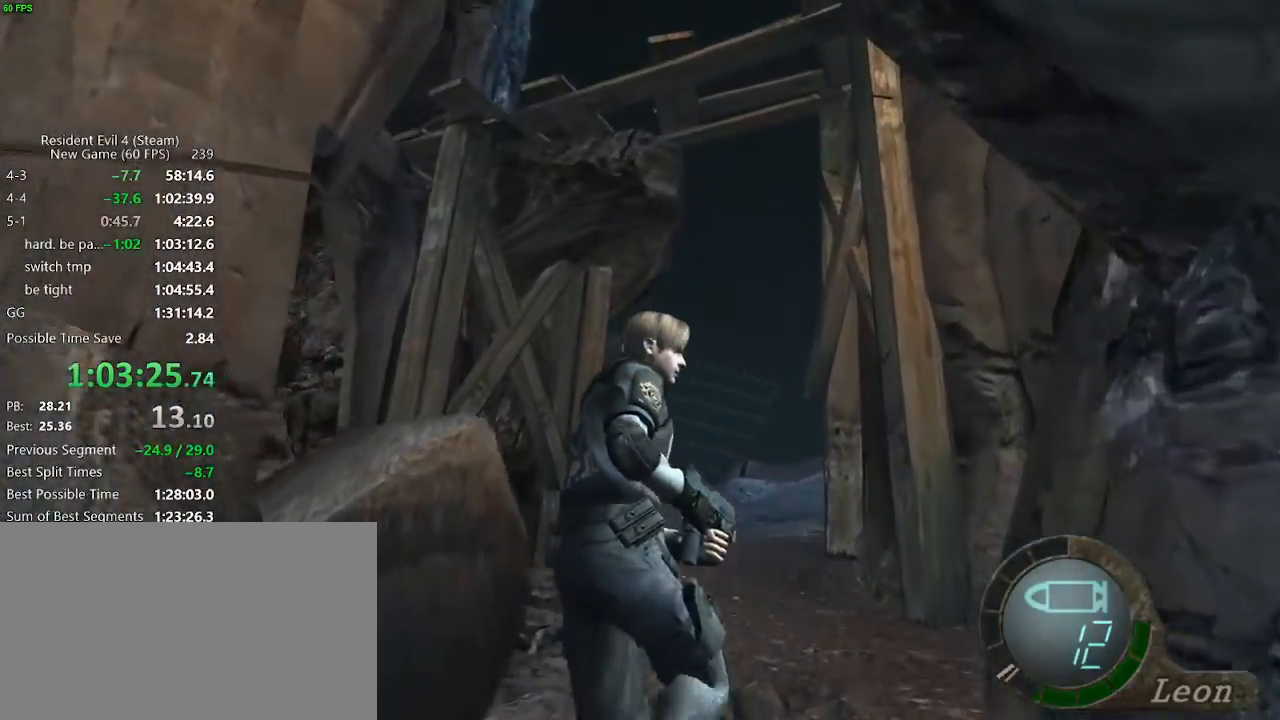
{"keys": ["w"], "events": []}
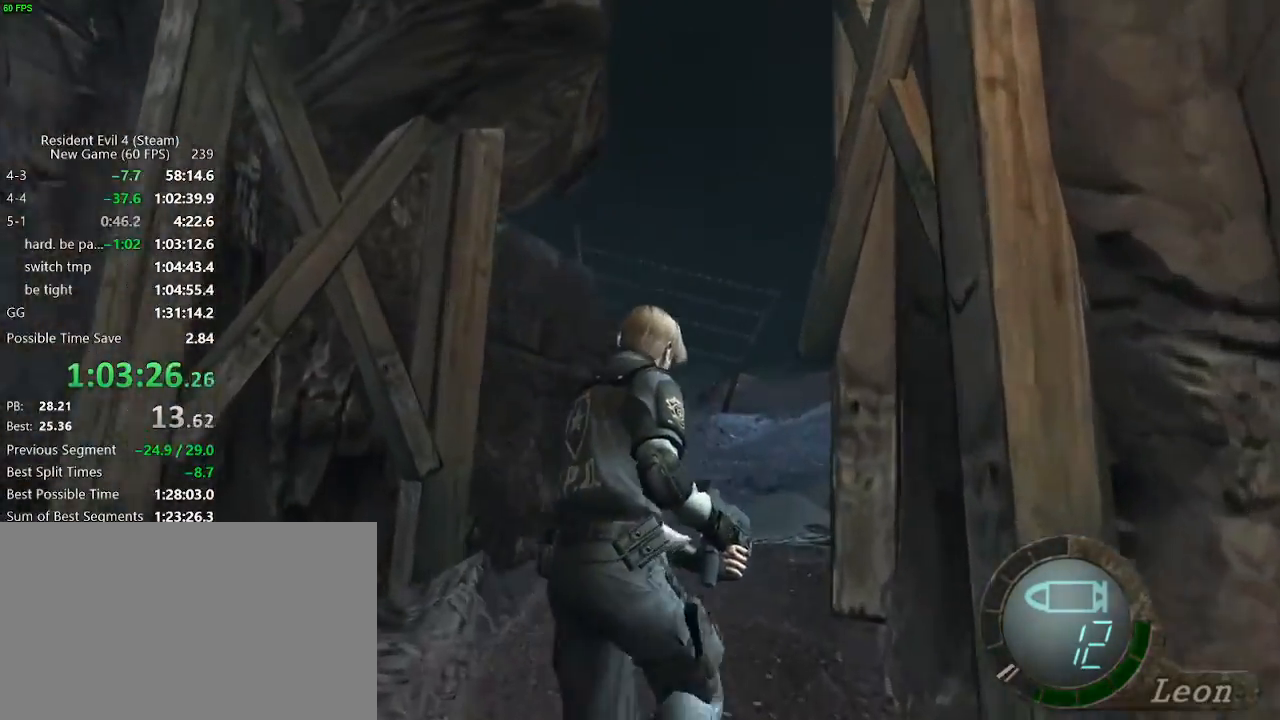
{"keys": ["d", "w"], "events": [[500, "d", "down"]]}
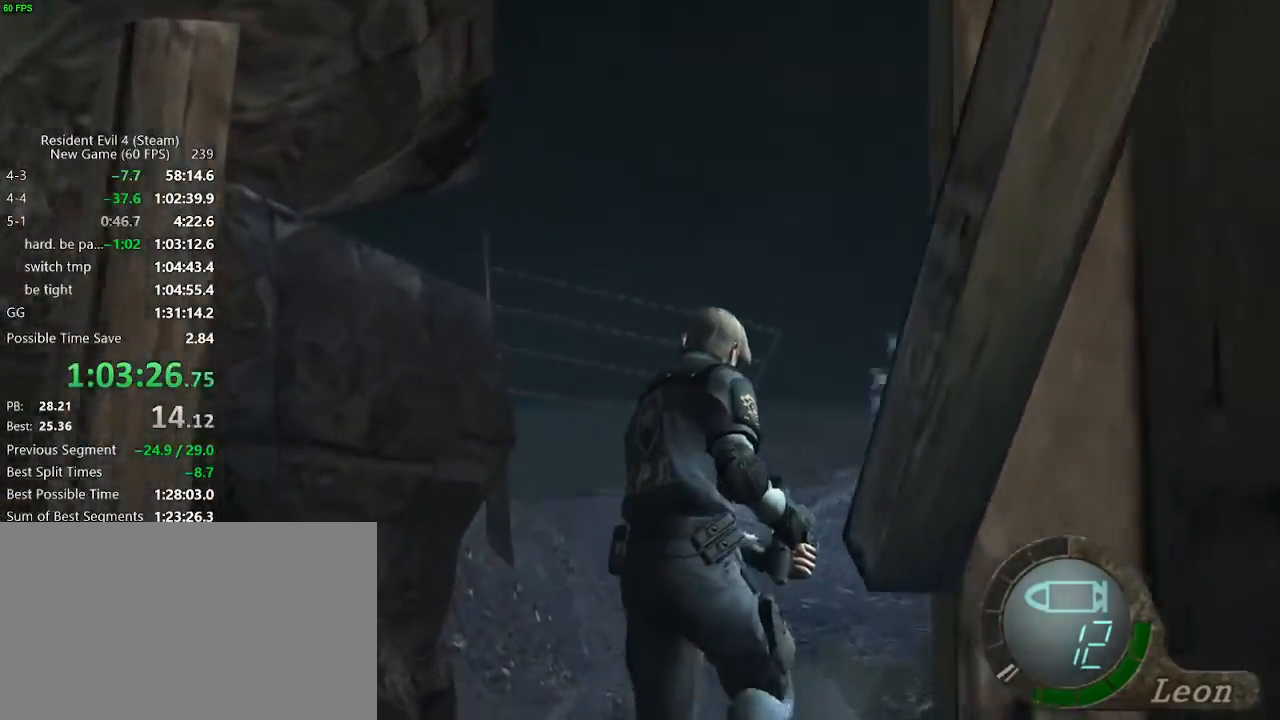
{"keys": ["d", "w"], "events": [[50, "d", "up"], [100, "d", "down"], [200, "d", "up"], [250, "d", "down"], [283, "d", "up"], [333, "d", "down"], [383, "d", "up"], [433, "d", "down"]]}
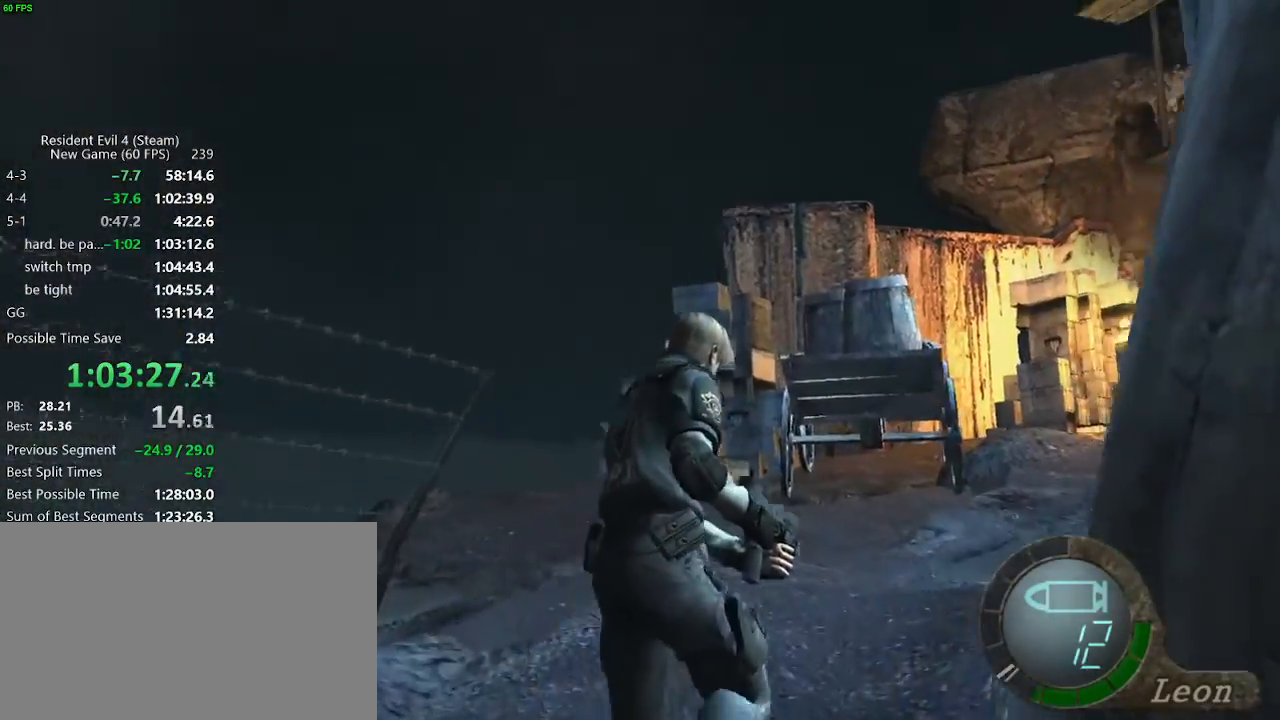
{"keys": ["d", "w"], "events": [[400, "d", "up"], [483, "d", "down"]]}
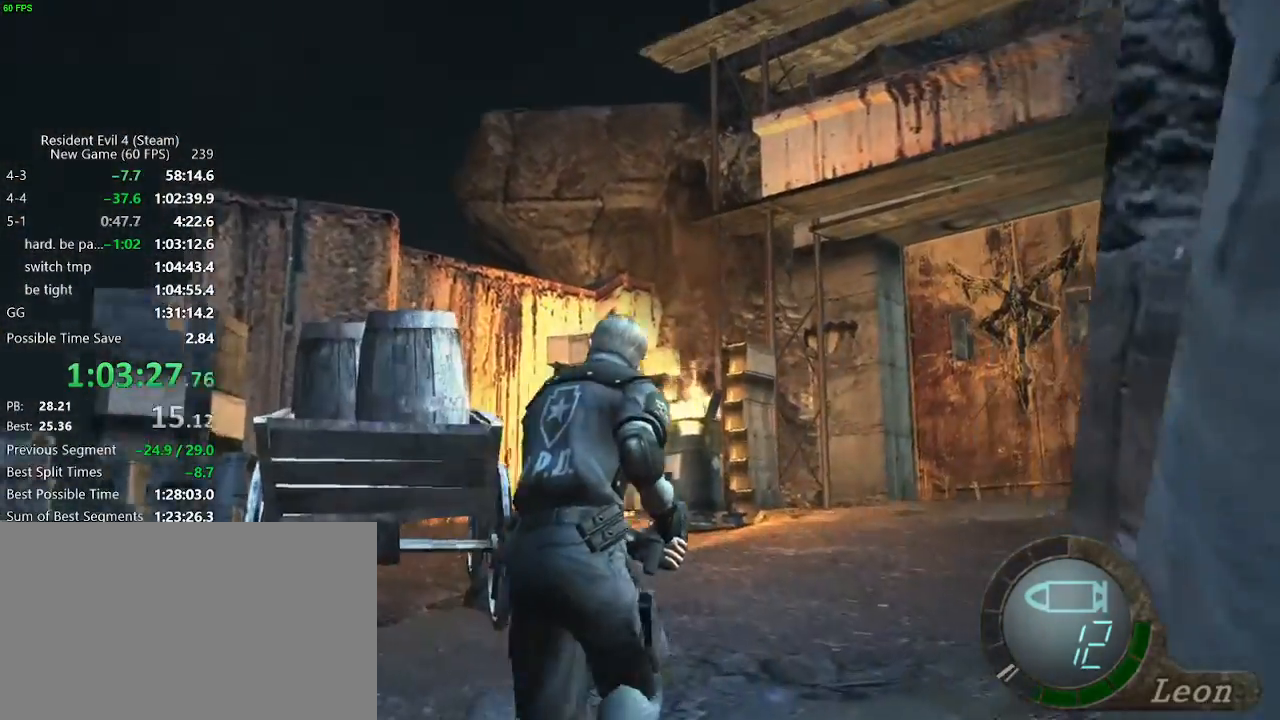
{"keys": ["w"], "events": [[83, "d", "up"], [133, "d", "down"], [317, "d", "up"], [417, "d", "down"], [500, "d", "up"]]}
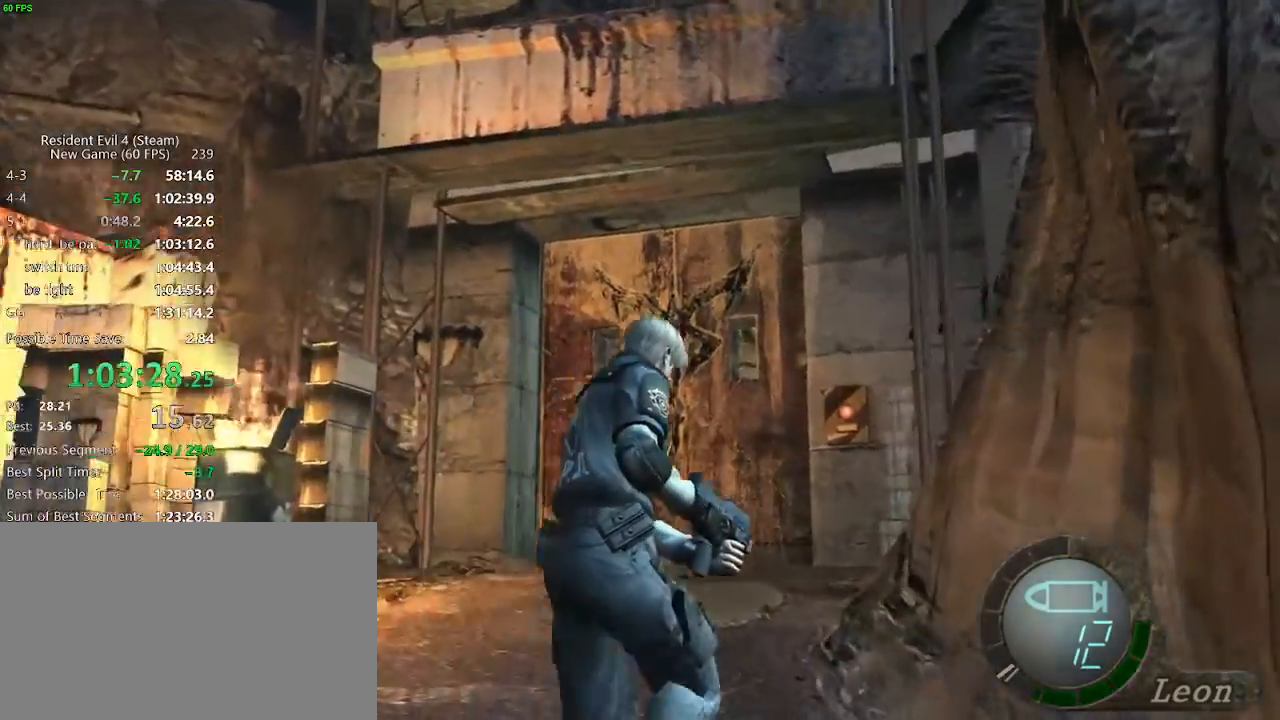
{"keys": [], "events": [[283, "tab", "down"], [333, "w", "up"], [383, "tab", "up"], [433, "return", "down"], [483, "return", "up"]]}